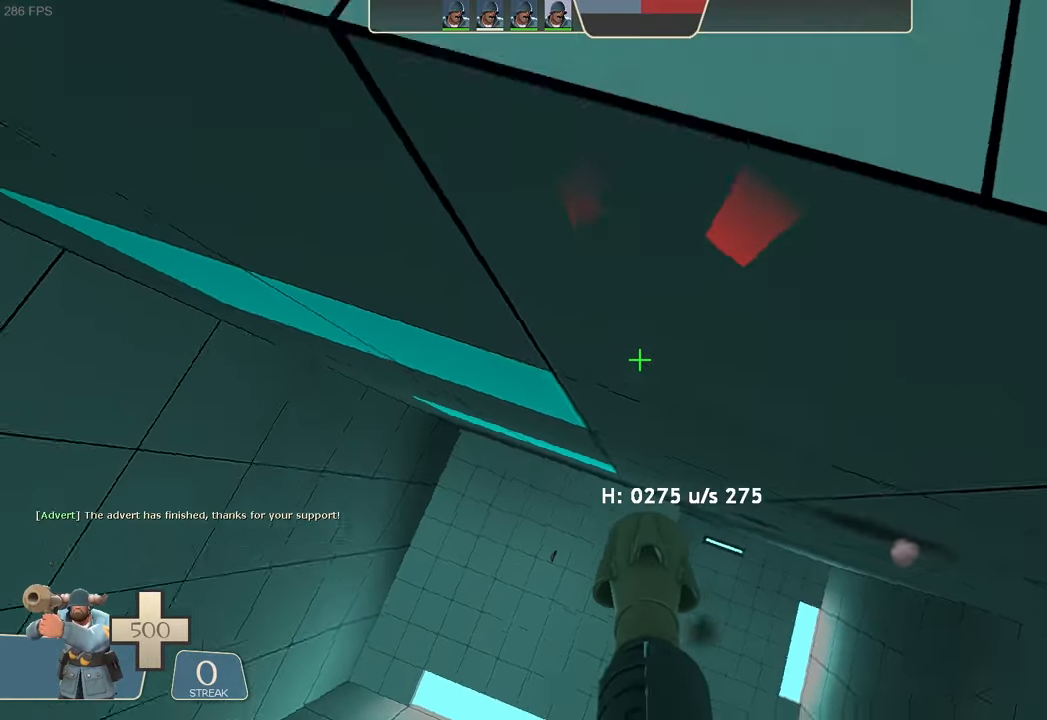
Gameplay with a controller (Xbox layout); each line is a JSON object with the inputs held at the frame after it (dt_ms = milliseconds from this image to that frame). "events" lists button and stick changes between this image and that frame as [ms after this image, input, new state], when the widget could be followed in between. Not read: L3 R3 SELECT START.
{"dt_ms": 500, "buttons": ["L2", "R2"], "left_stick": "up-right", "right_stick": "down", "events": [[100, "left_stick", "center"], [167, "right_stick", "center"], [267, "right_stick", "up-left"], [400, "left_stick", "up-right"], [433, "right_stick", "center"], [500, "right_stick", "down"]]}
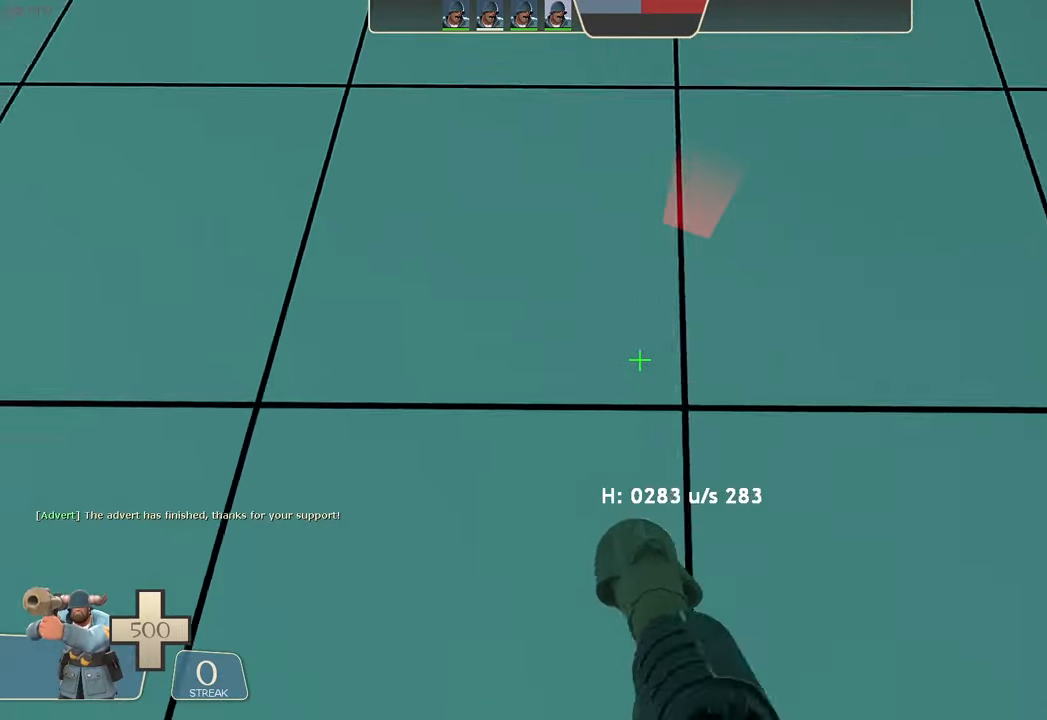
{"dt_ms": 500, "buttons": [], "left_stick": "center", "right_stick": "down-right", "events": [[133, "right_stick", "down-right"], [233, "L2", "up"], [233, "R2", "up"], [283, "left_stick", "center"], [333, "R1", "down"], [350, "R1", "up"]]}
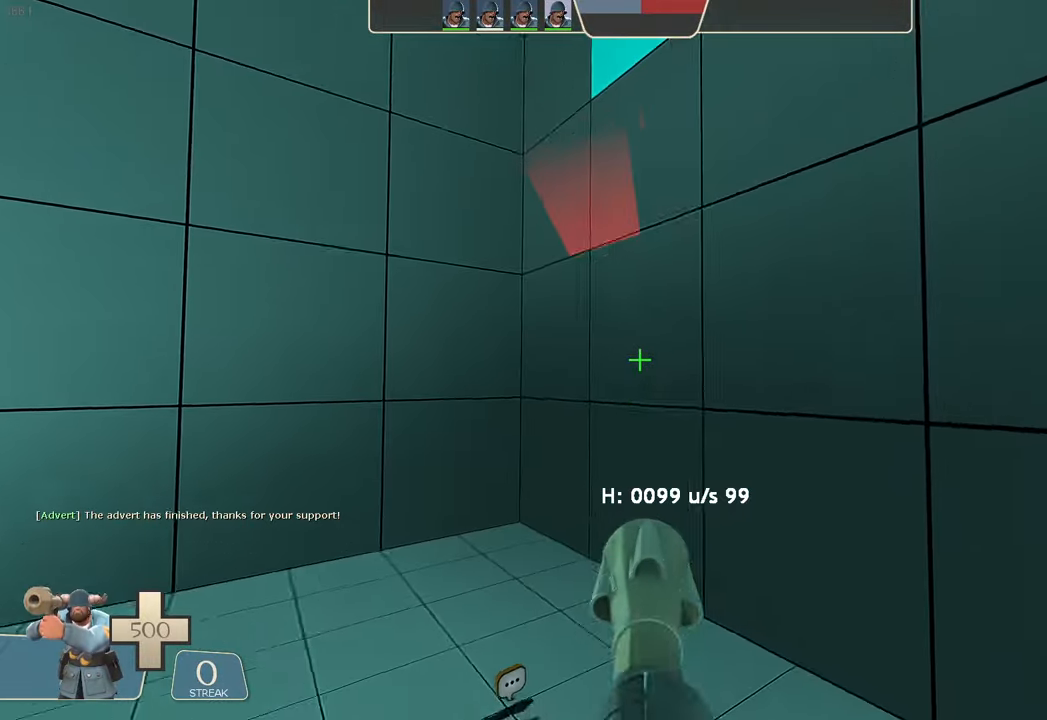
{"dt_ms": 500, "buttons": [], "left_stick": "up", "right_stick": "center", "events": [[17, "right_stick", "center"], [133, "right_stick", "down-left"], [333, "left_stick", "up-right"], [417, "right_stick", "center"], [433, "left_stick", "center"], [483, "left_stick", "up"]]}
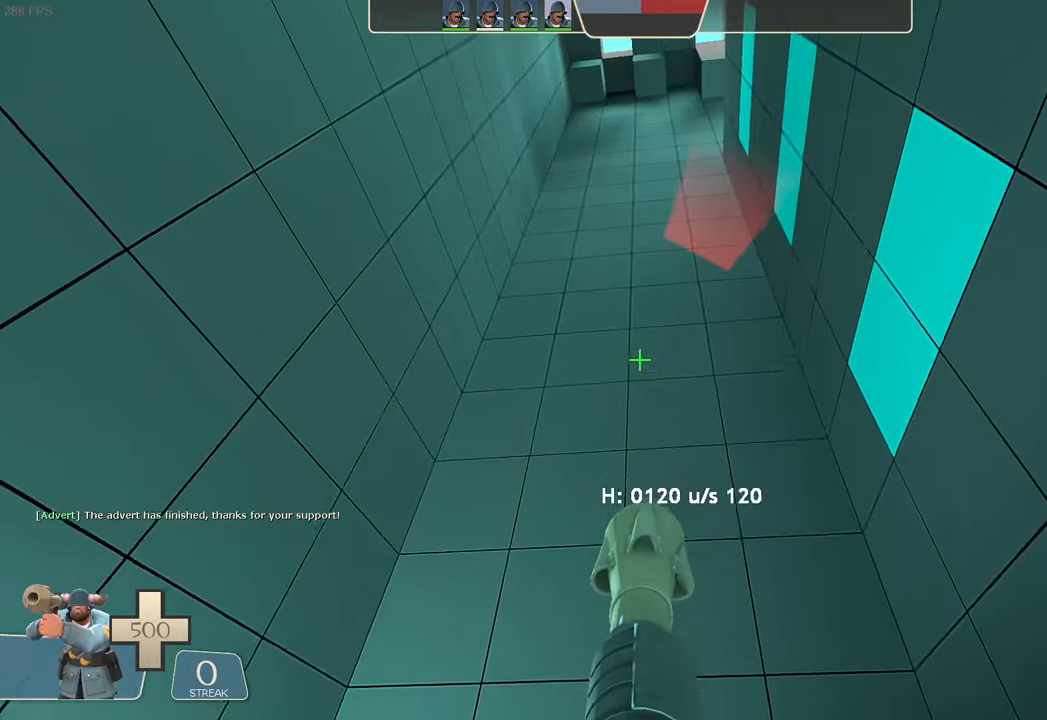
{"dt_ms": 500, "buttons": [], "left_stick": "up-left", "right_stick": "up-right", "events": [[33, "left_stick", "center"], [33, "right_stick", "right"], [167, "left_stick", "up-left"], [300, "right_stick", "center"], [433, "right_stick", "up-right"]]}
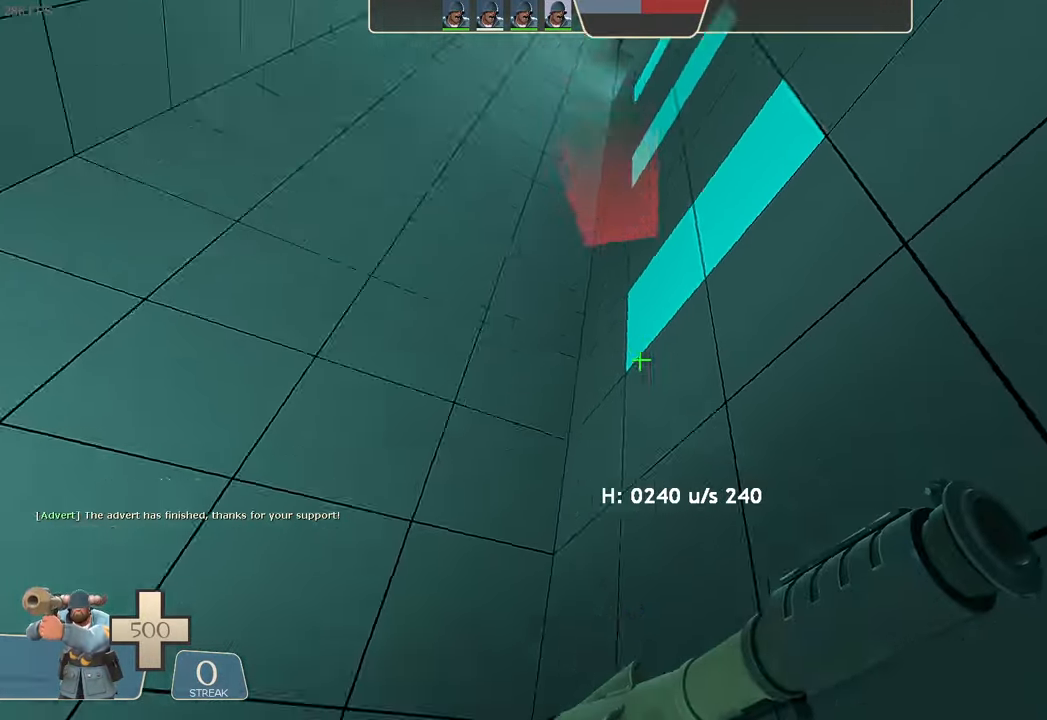
{"dt_ms": 1000, "buttons": ["L2"], "left_stick": "center", "right_stick": "center"}
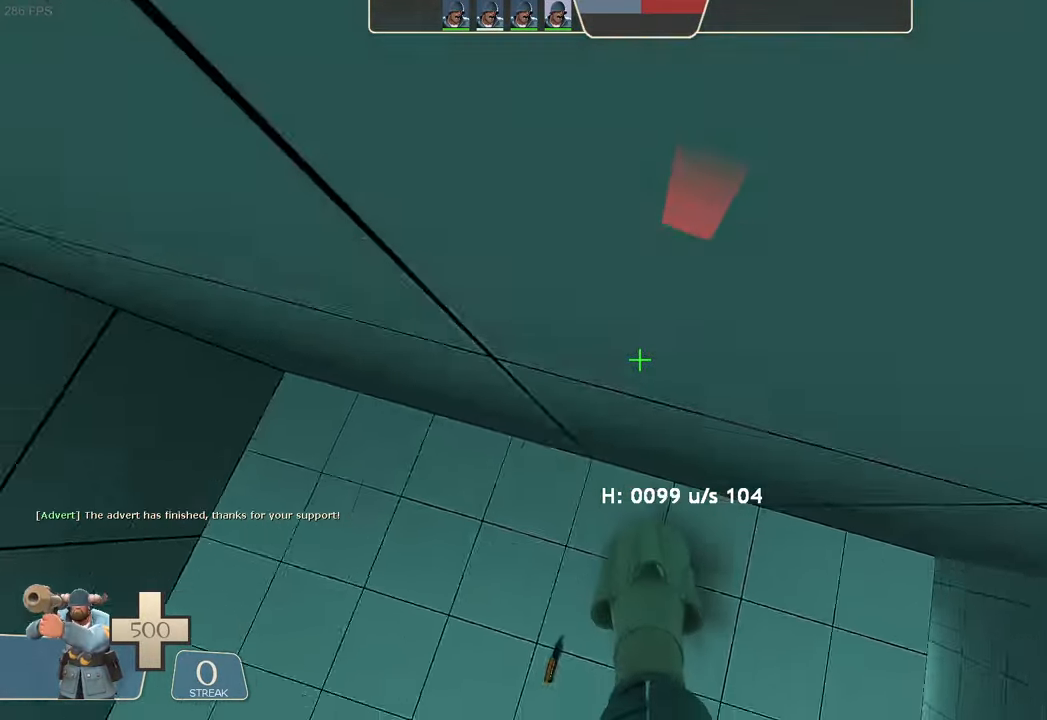
{"dt_ms": 500, "buttons": ["L2", "R2"], "left_stick": "center", "right_stick": "center", "events": [[50, "left_stick", "up-right"], [67, "right_stick", "down-right"], [200, "right_stick", "center"], [233, "R2", "down"], [267, "left_stick", "center"]]}
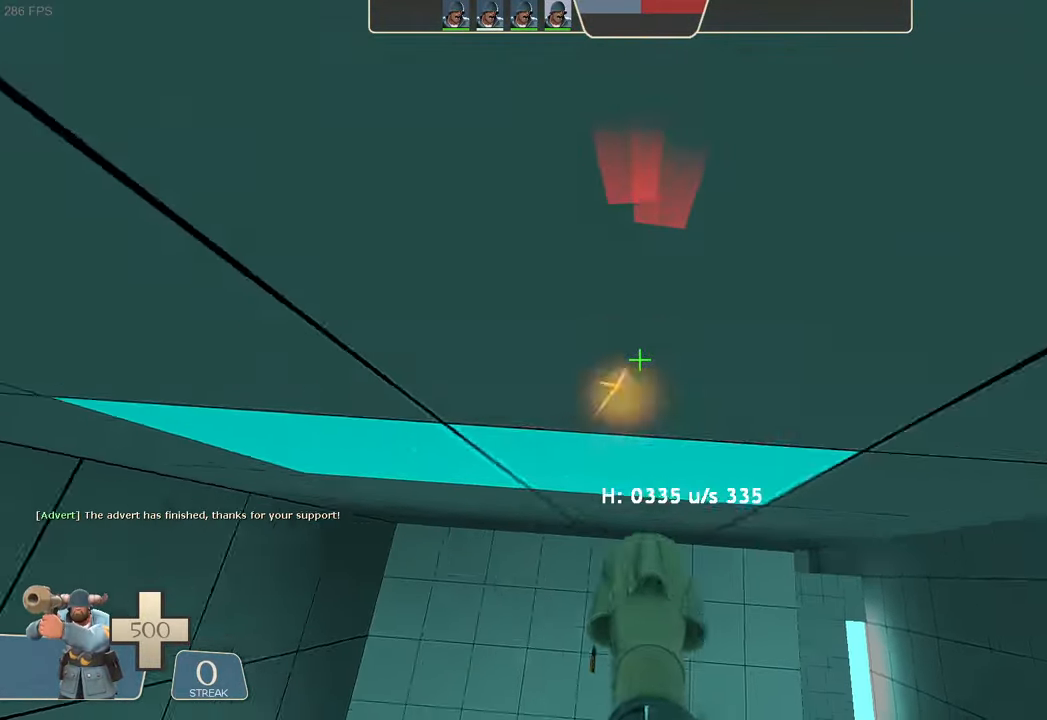
{"dt_ms": 500, "buttons": ["L2", "R2"], "left_stick": "up", "right_stick": "center", "events": [[217, "left_stick", "up"]]}
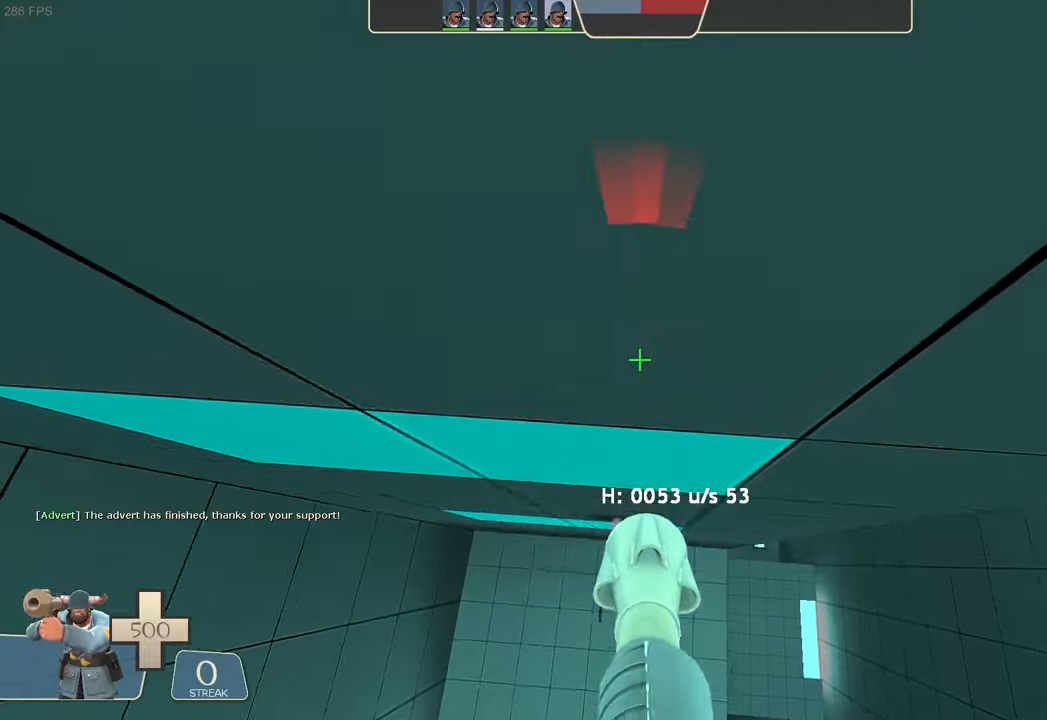
{"dt_ms": 500, "buttons": ["L2", "R2"], "left_stick": "up", "right_stick": "center", "events": []}
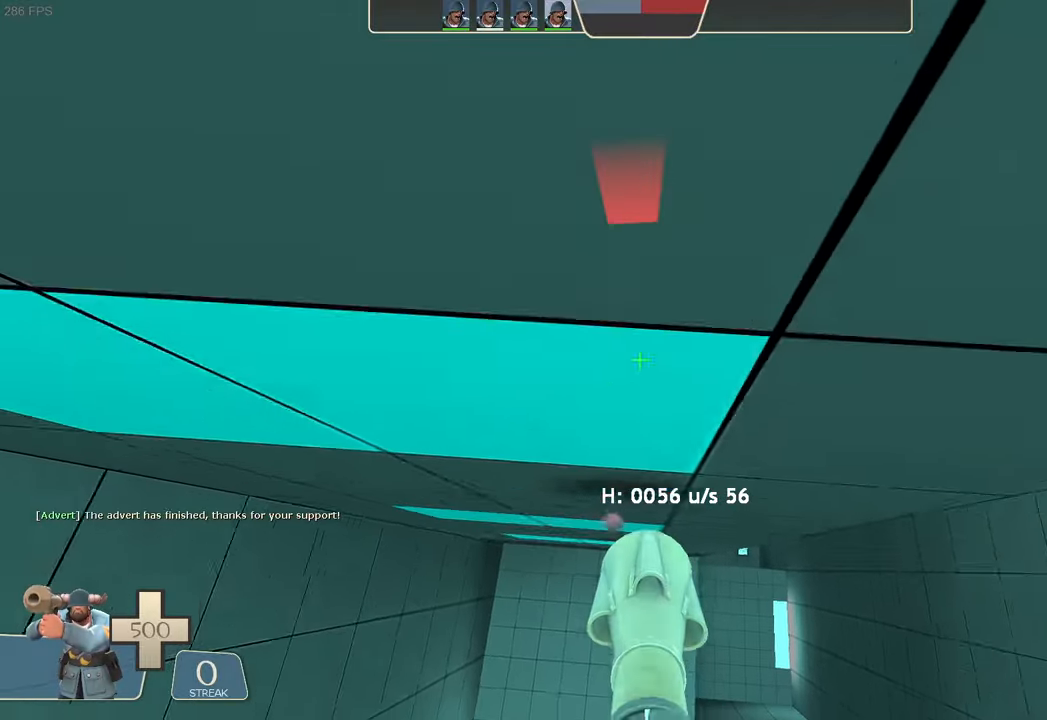
{"dt_ms": 500, "buttons": ["L2", "R2"], "left_stick": "up-left", "right_stick": "center", "events": [[217, "left_stick", "up-left"]]}
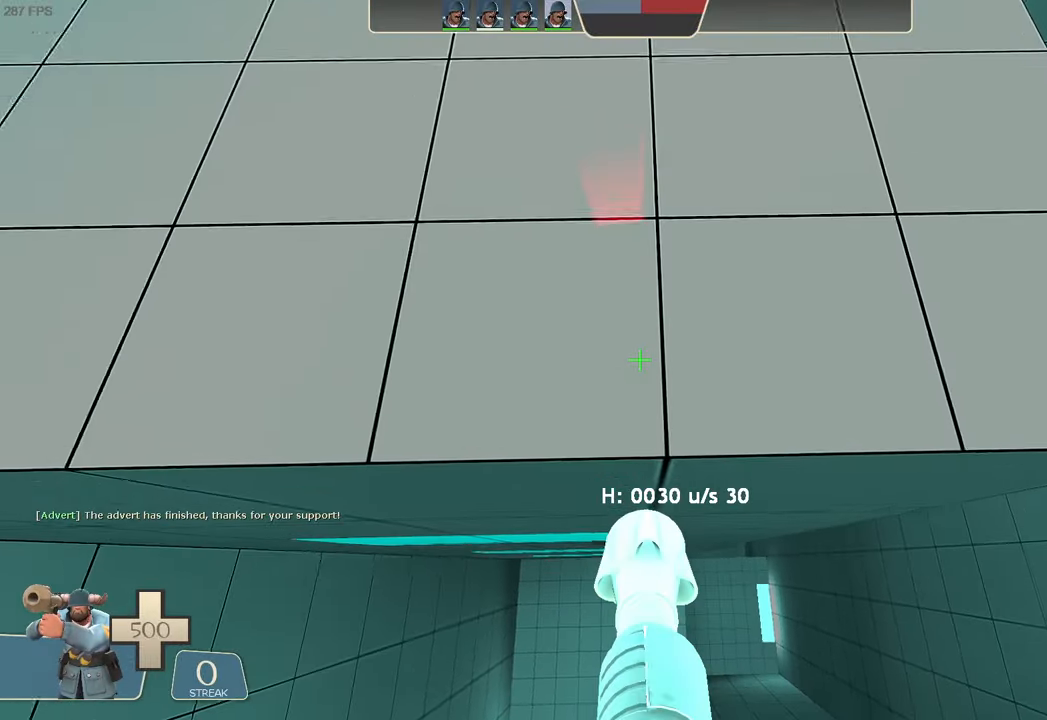
{"dt_ms": 500, "buttons": [], "left_stick": "up", "right_stick": "down", "events": [[284, "right_stick", "down-left"], [350, "right_stick", "down"], [434, "left_stick", "up"], [484, "L2", "up"], [500, "R2", "up"]]}
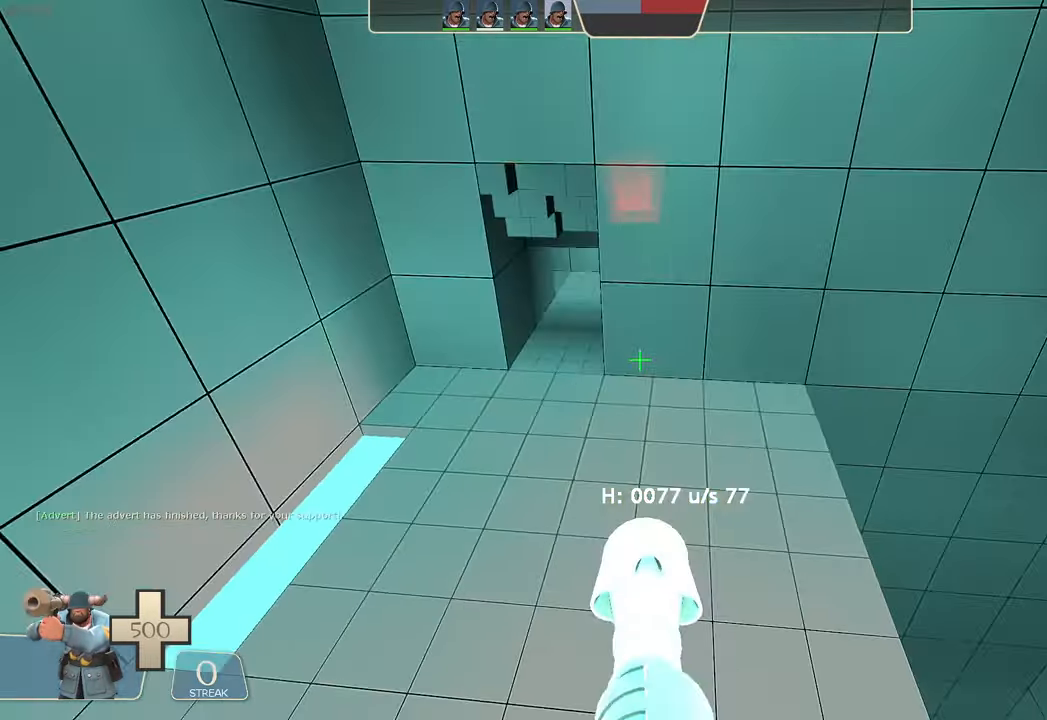
{"dt_ms": 500, "buttons": [], "left_stick": "center", "right_stick": "center", "events": [[34, "right_stick", "center"], [284, "left_stick", "center"]]}
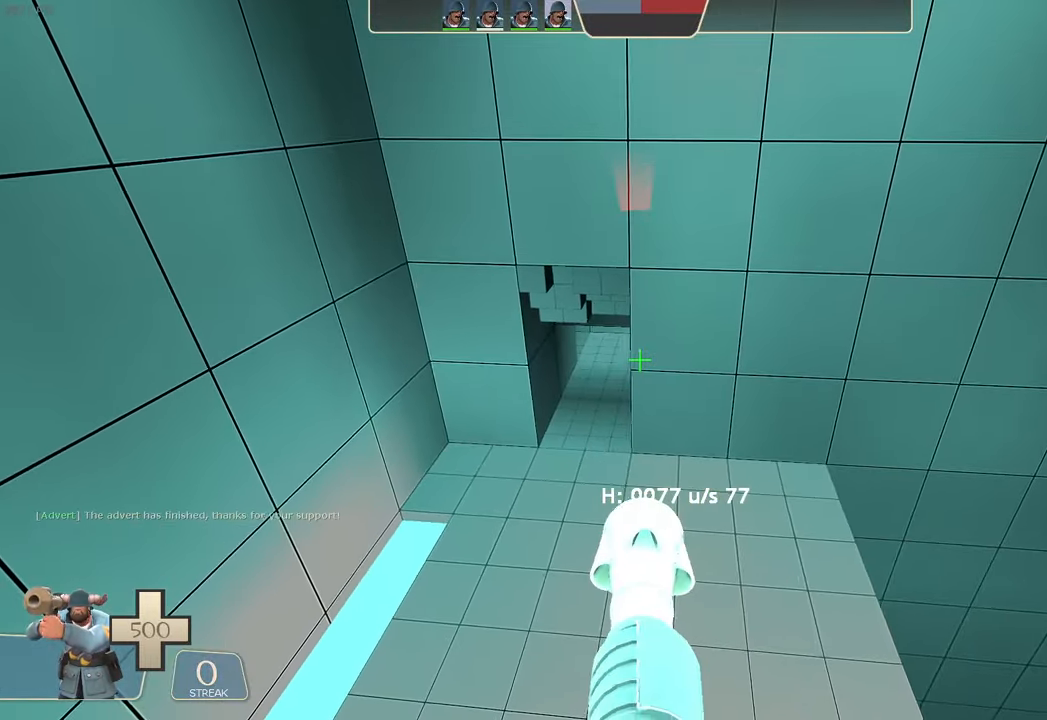
{"dt_ms": 500, "buttons": [], "left_stick": "up-right", "right_stick": "center"}
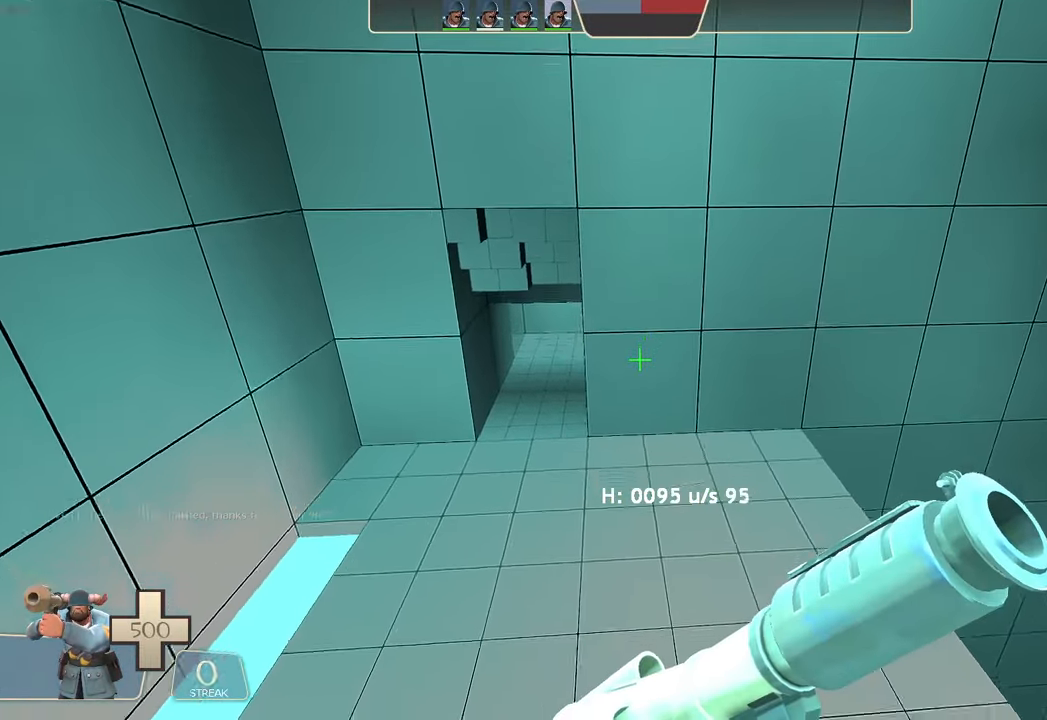
{"dt_ms": 500, "buttons": ["A"], "left_stick": "up-left", "right_stick": "up-right"}
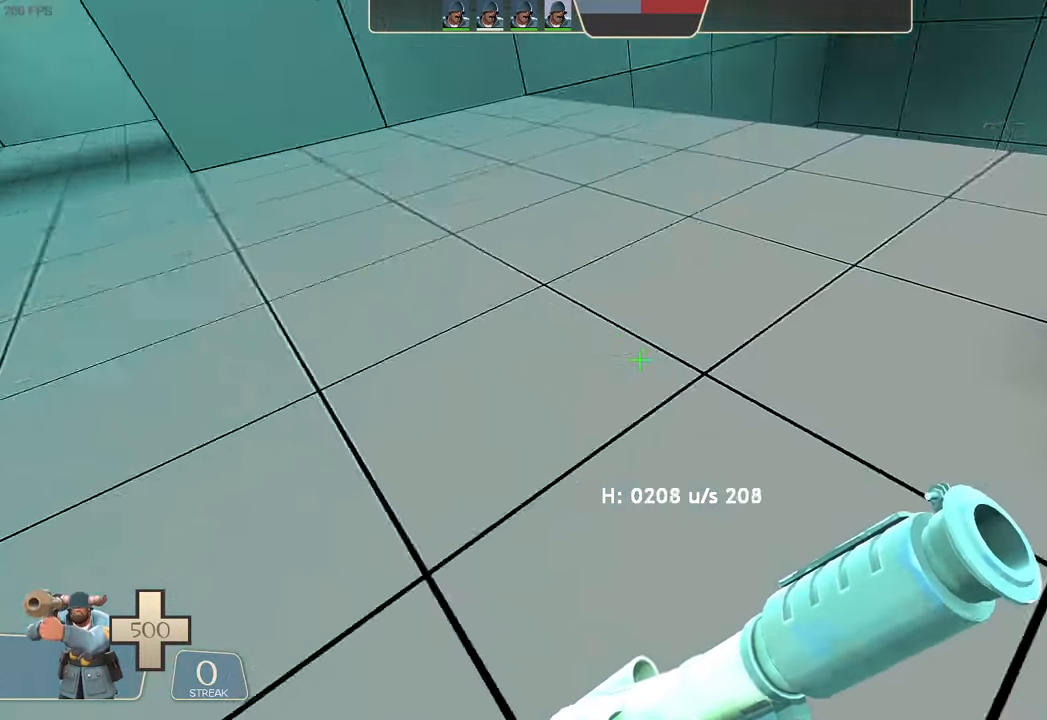
{"dt_ms": 500, "buttons": [], "left_stick": "up-right", "right_stick": "down-left"}
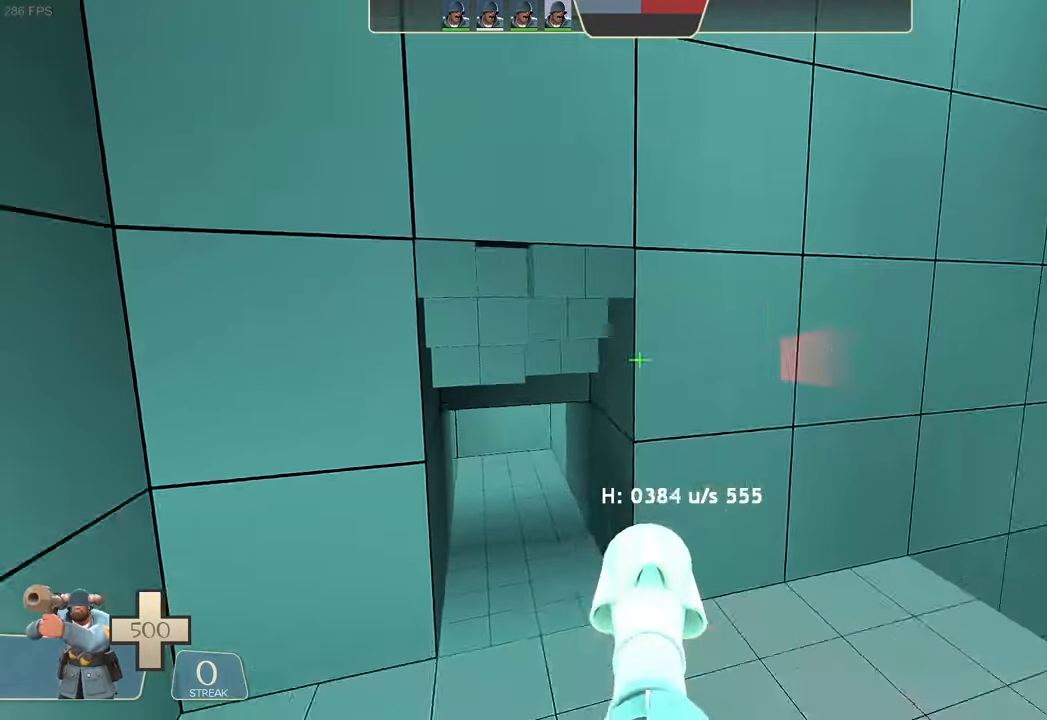
{"dt_ms": 500, "buttons": ["R1"], "left_stick": "center", "right_stick": "center"}
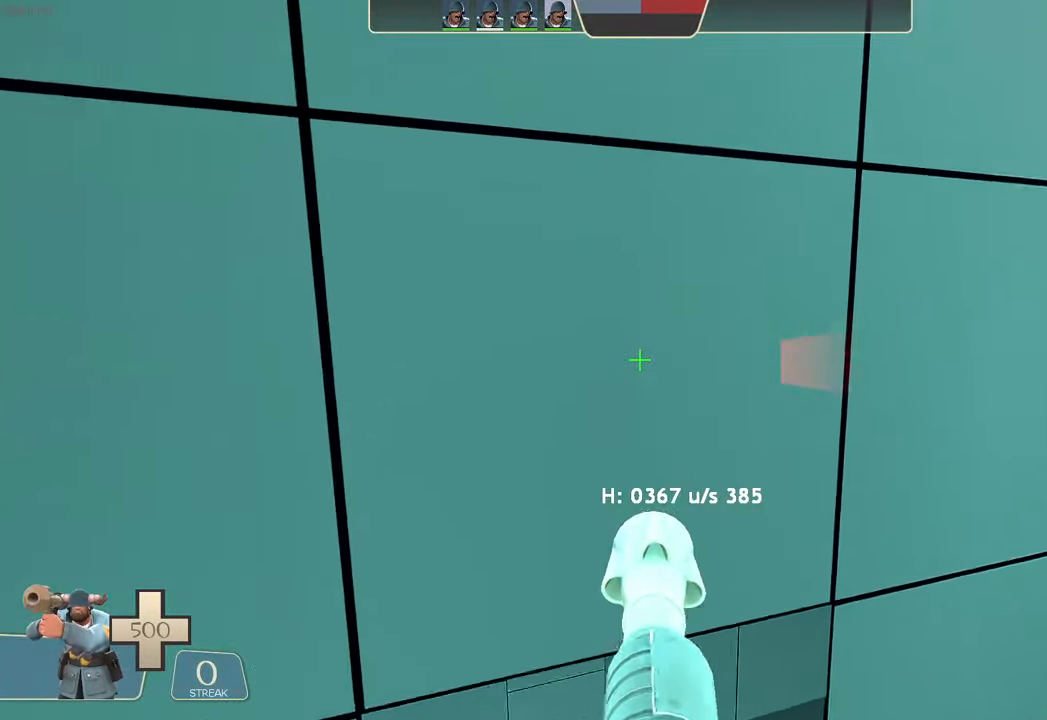
{"dt_ms": 500, "buttons": ["R1"], "left_stick": "center", "right_stick": "center"}
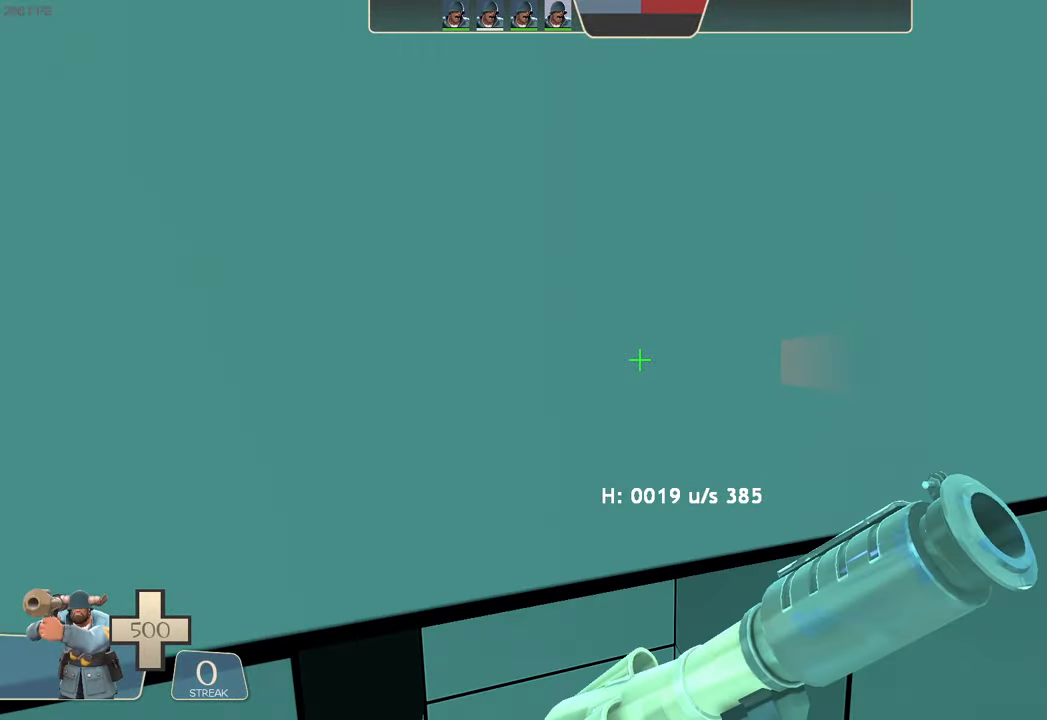
{"dt_ms": 500, "buttons": [], "left_stick": "up", "right_stick": "center", "events": [[67, "R1", "up"], [67, "X", "down"], [417, "left_stick", "up"], [433, "X", "up"]]}
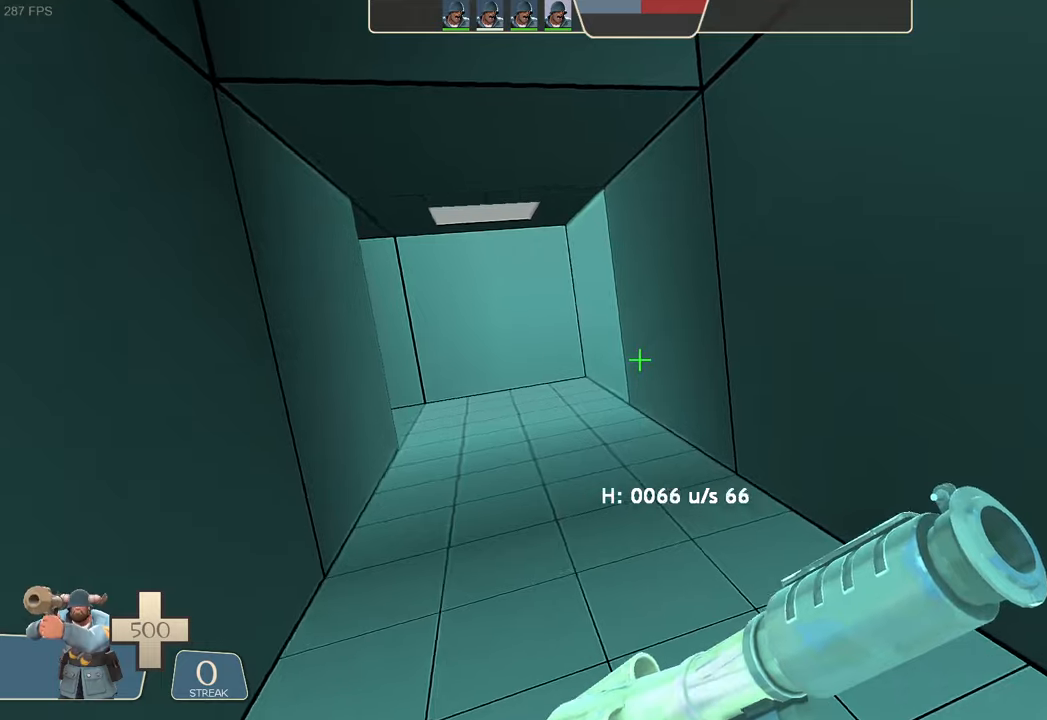
{"dt_ms": 500, "buttons": [], "left_stick": "up-left", "right_stick": "center", "events": [[283, "left_stick", "up-left"]]}
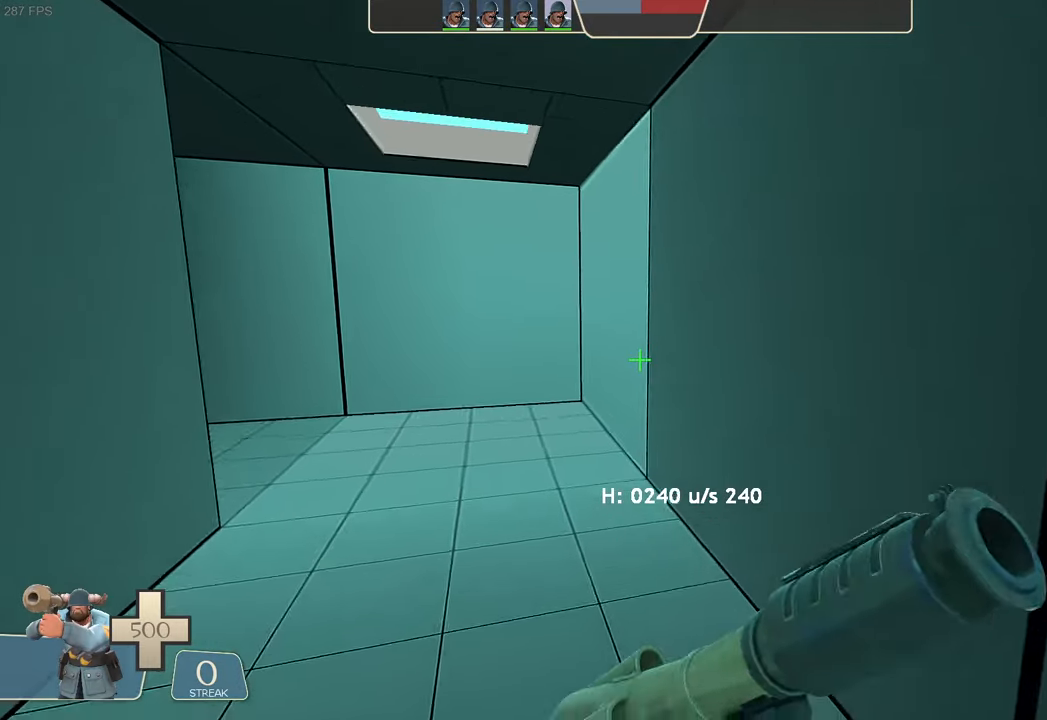
{"dt_ms": 500, "buttons": [], "left_stick": "center", "right_stick": "center", "events": [[300, "left_stick", "center"]]}
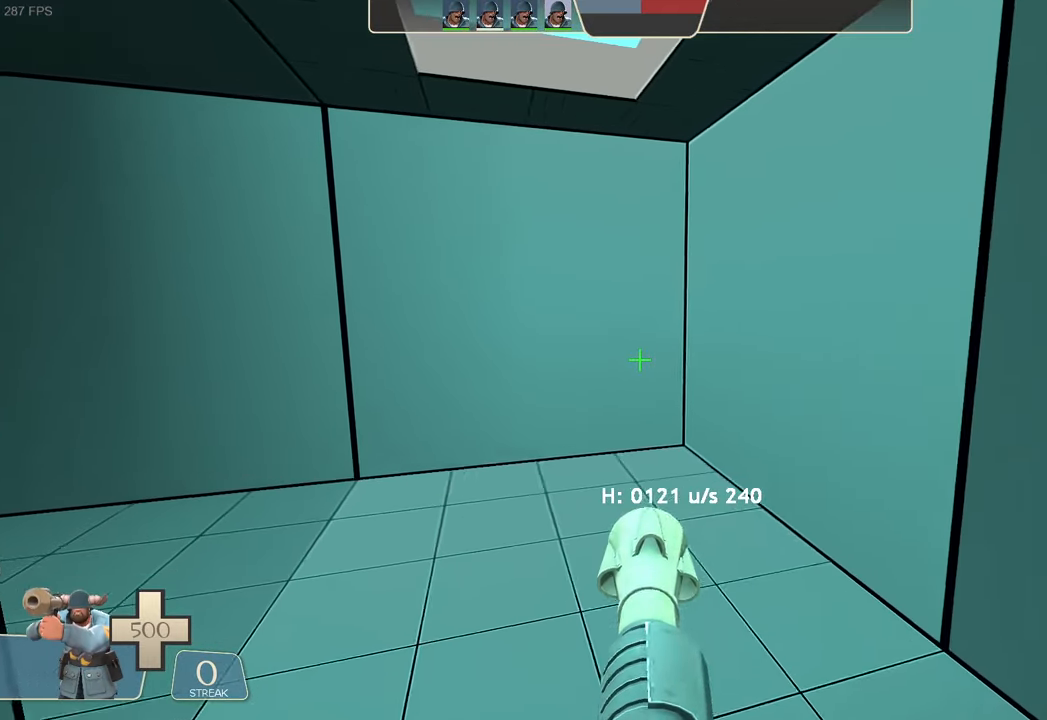
{"dt_ms": 500, "buttons": [], "left_stick": "center", "right_stick": "center", "events": []}
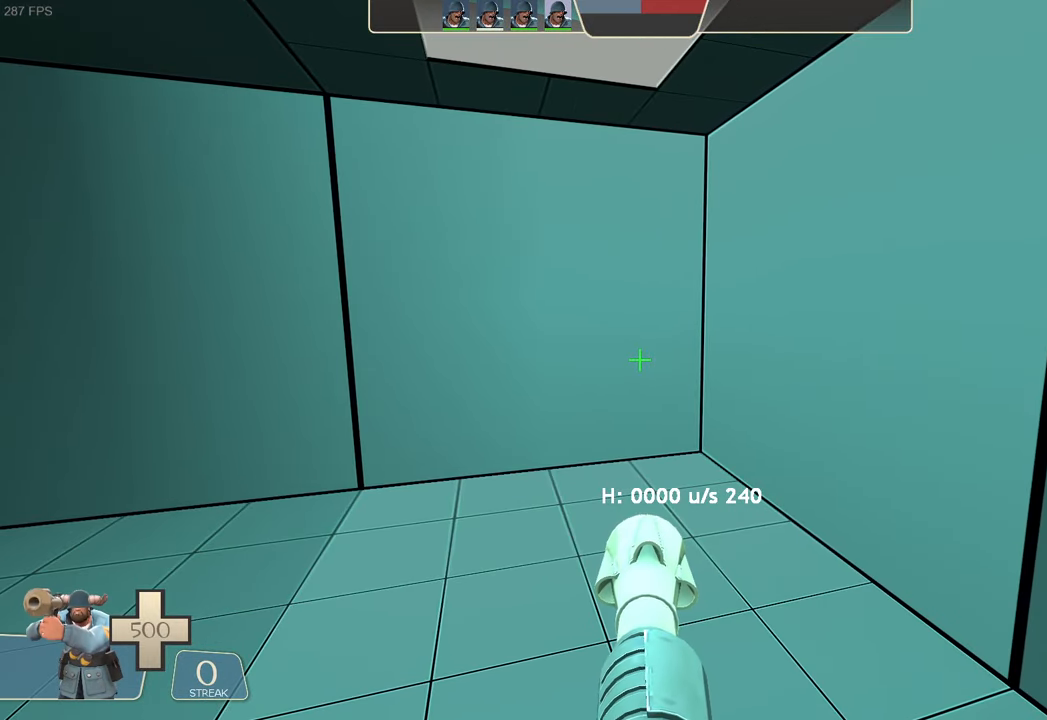
{"dt_ms": 500, "buttons": [], "left_stick": "center", "right_stick": "center", "events": []}
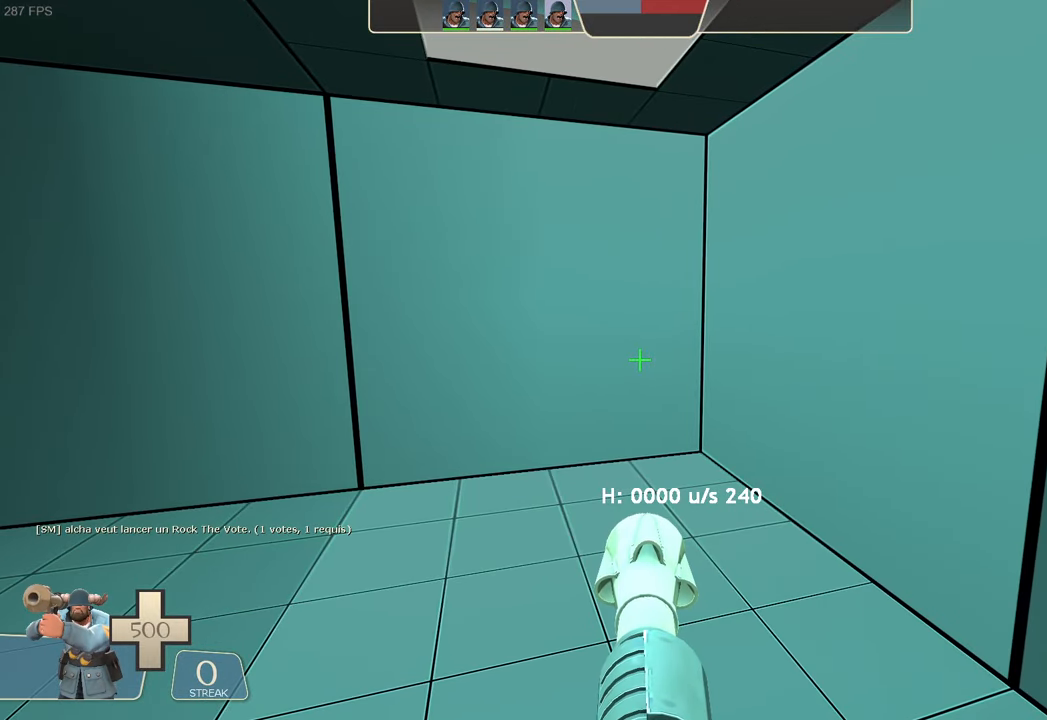
{"dt_ms": 500, "buttons": [], "left_stick": "center", "right_stick": "center", "events": []}
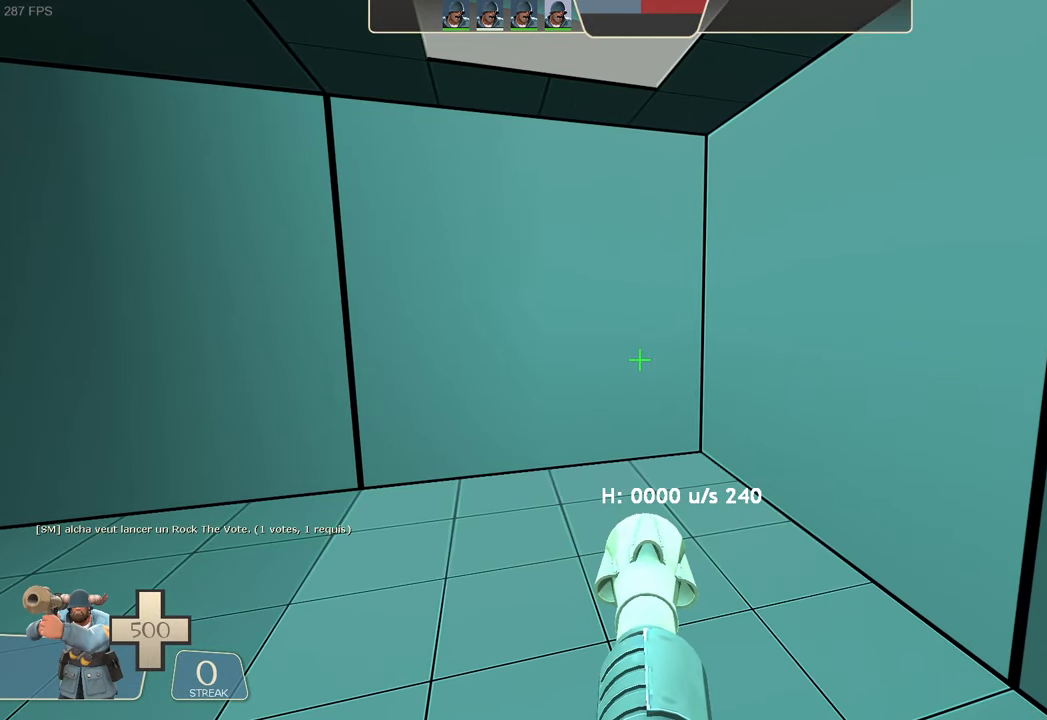
{"dt_ms": 500, "buttons": [], "left_stick": "center", "right_stick": "center", "events": []}
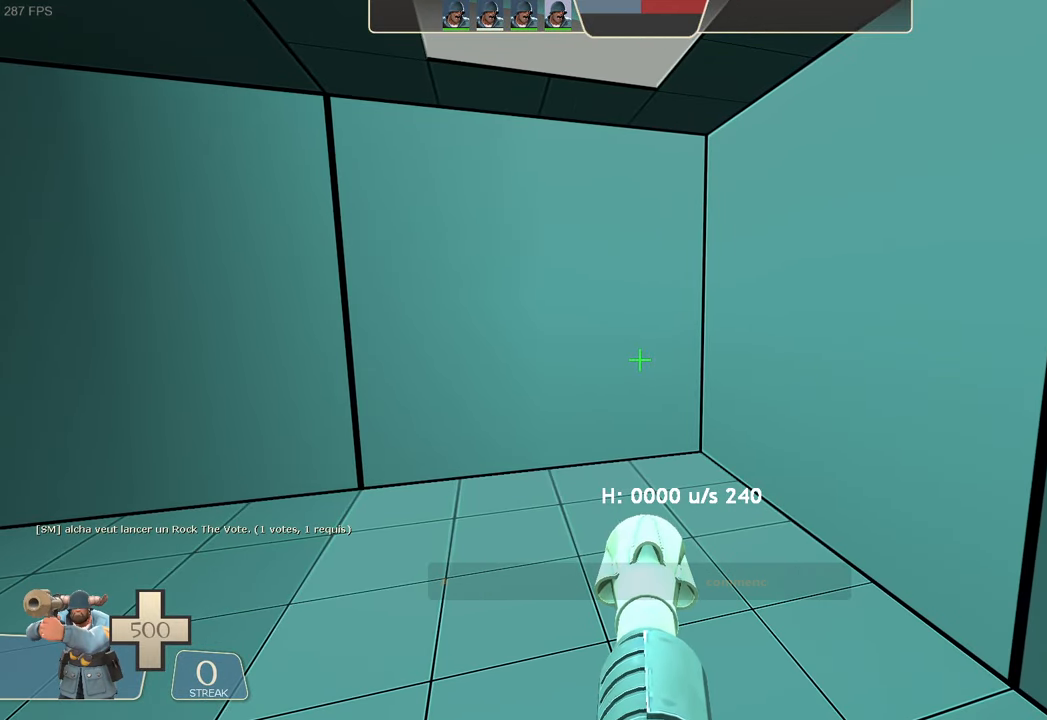
{"dt_ms": 500, "buttons": [], "left_stick": "center", "right_stick": "center", "events": []}
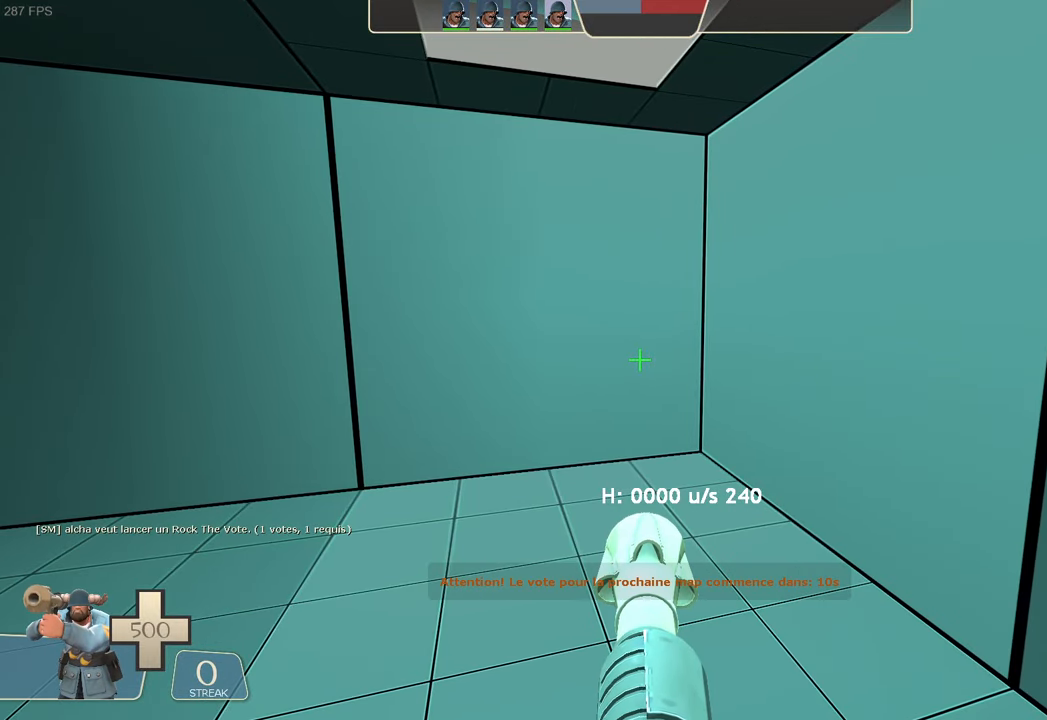
{"dt_ms": 500, "buttons": [], "left_stick": "center", "right_stick": "center", "events": []}
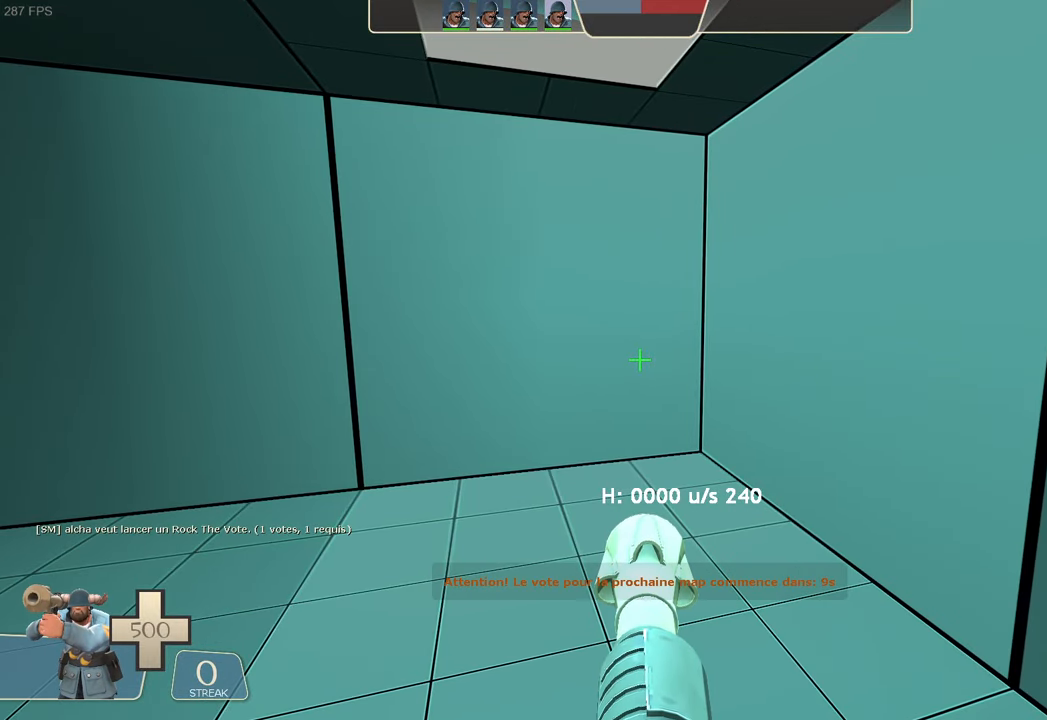
{"dt_ms": 500, "buttons": [], "left_stick": "up", "right_stick": "center", "events": [[433, "left_stick", "up"]]}
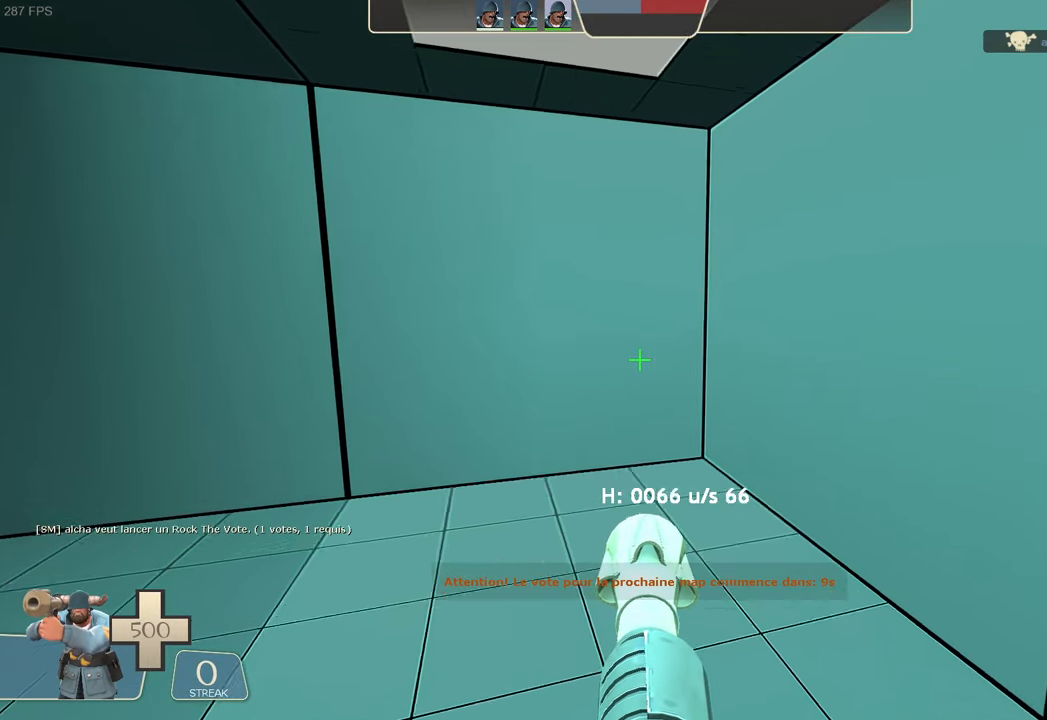
{"dt_ms": 500, "buttons": ["A"], "left_stick": "up-left", "right_stick": "left"}
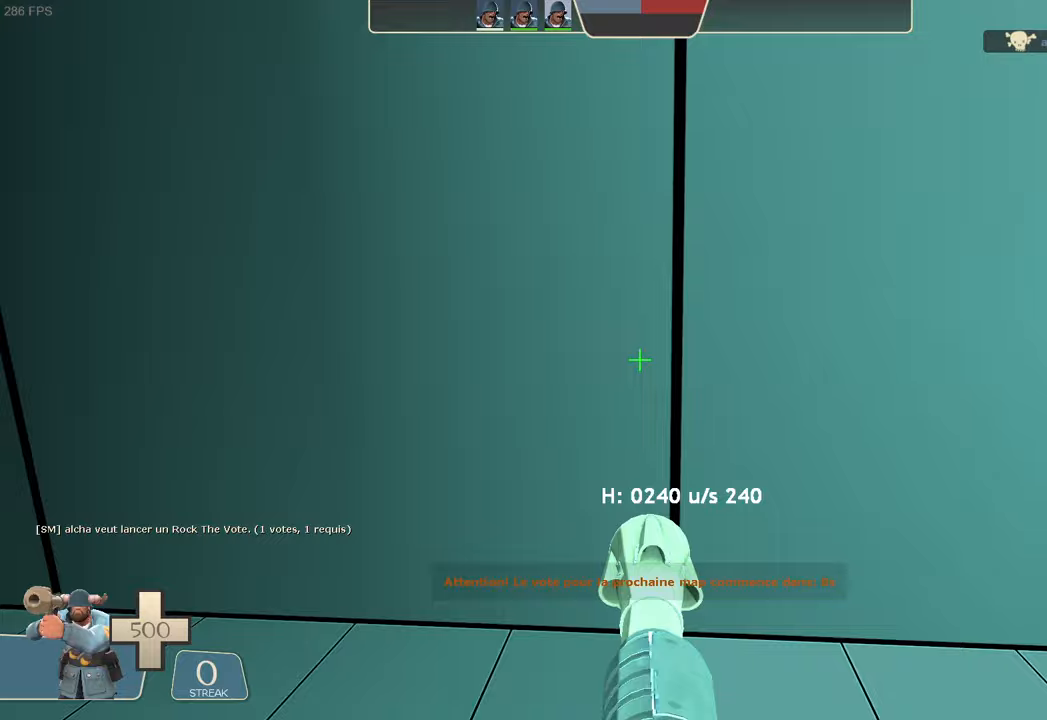
{"dt_ms": 500, "buttons": [], "left_stick": "up-left", "right_stick": "center"}
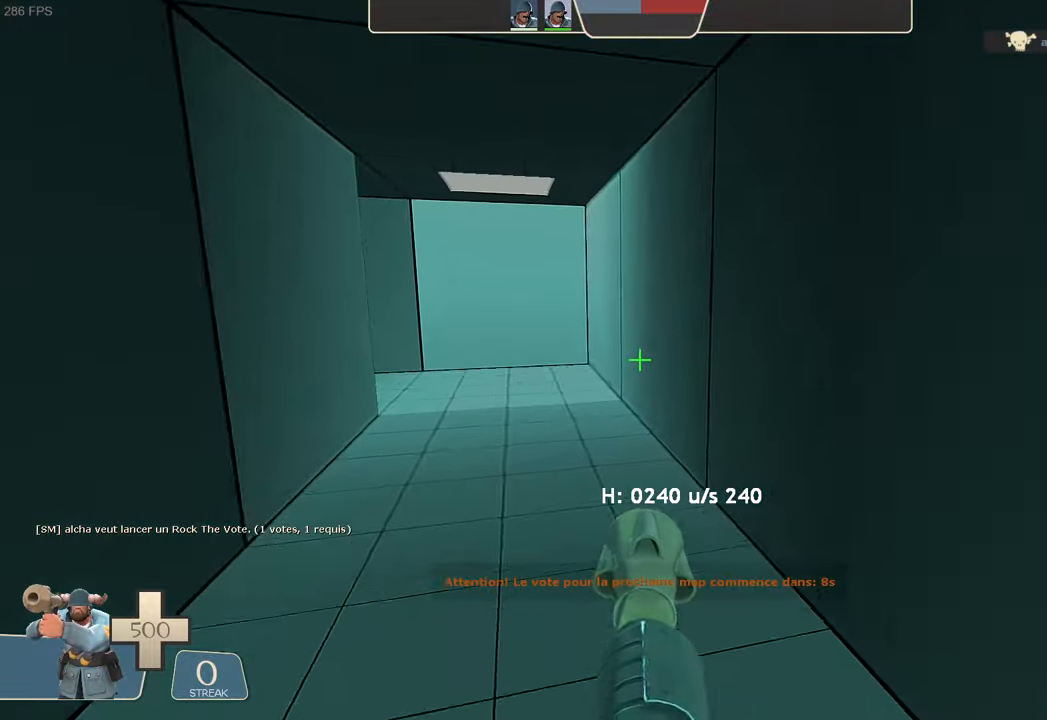
{"dt_ms": 500, "buttons": [], "left_stick": "up-left", "right_stick": "left", "events": [[400, "right_stick", "left"]]}
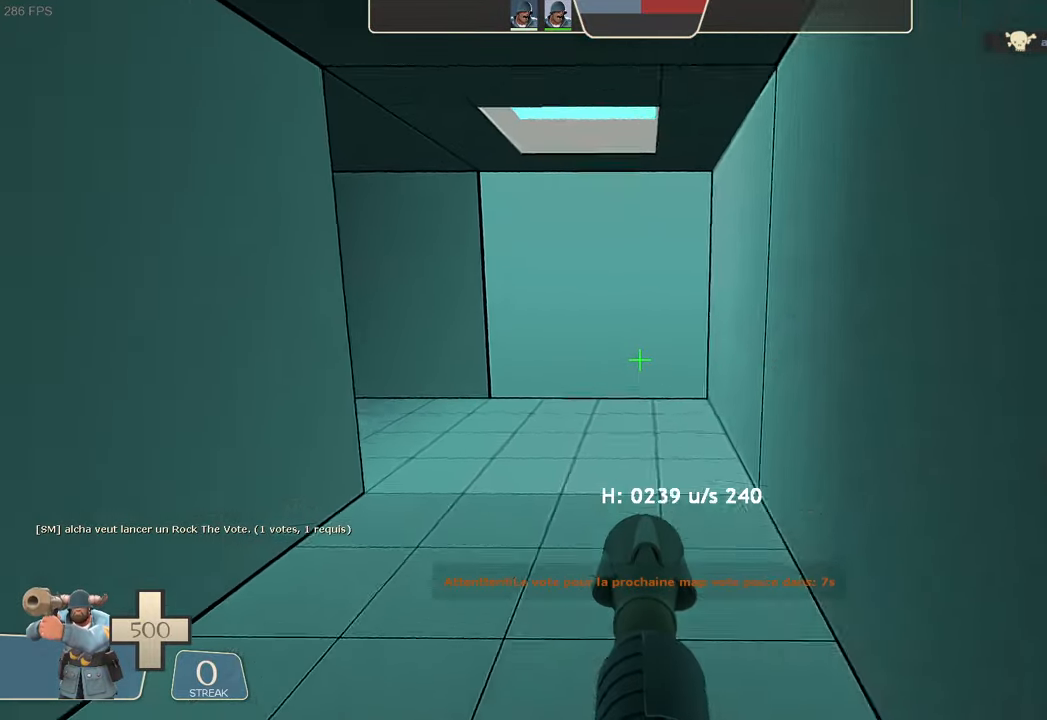
{"dt_ms": 1000, "buttons": [], "left_stick": "up-left", "right_stick": "left"}